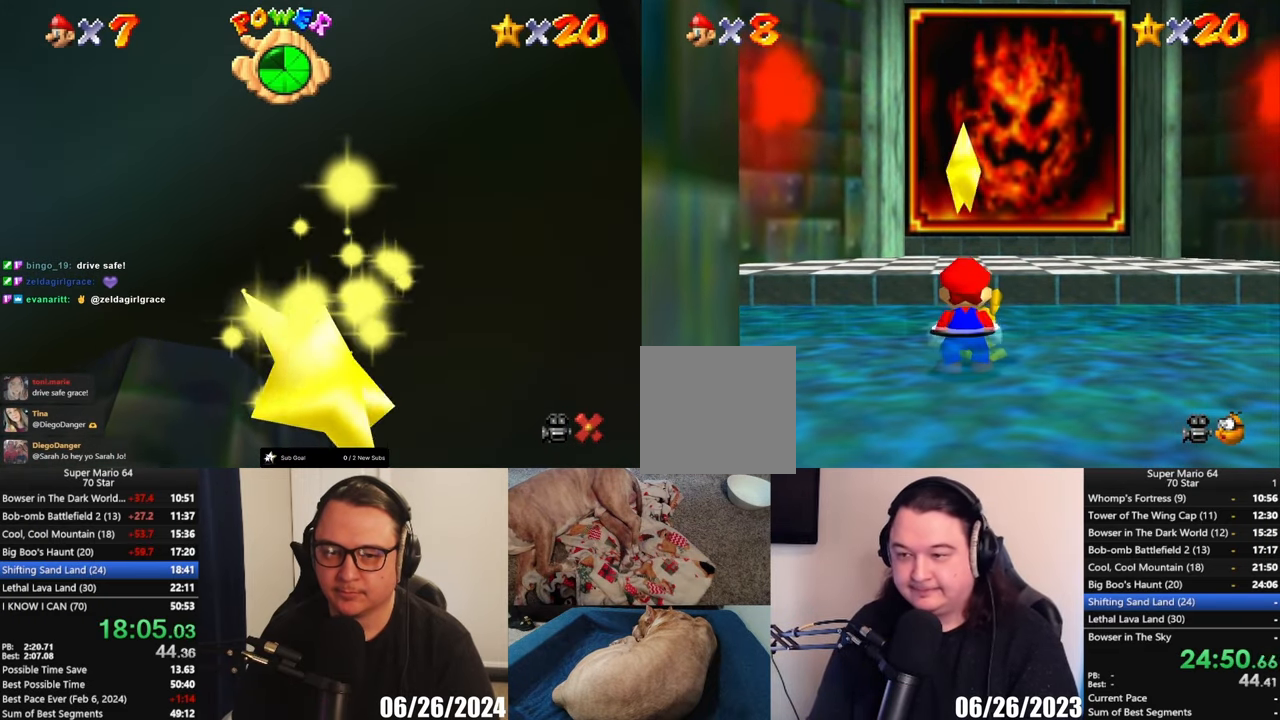
Gameplay with a controller (Xbox layout); each line is a JSON object with the inputs held at the frame after it. "button_events" lists button changes between this image and that frame as [ms after this image, input, new state], when the widget could be followed in between (sticks are given only as held states). Not read: L1 R3 right_stick.
{"buttons": ["L2"], "left_stick": "center", "button_events": [[383, "A", "down"], [450, "L2", "down"], [483, "A", "up"]]}
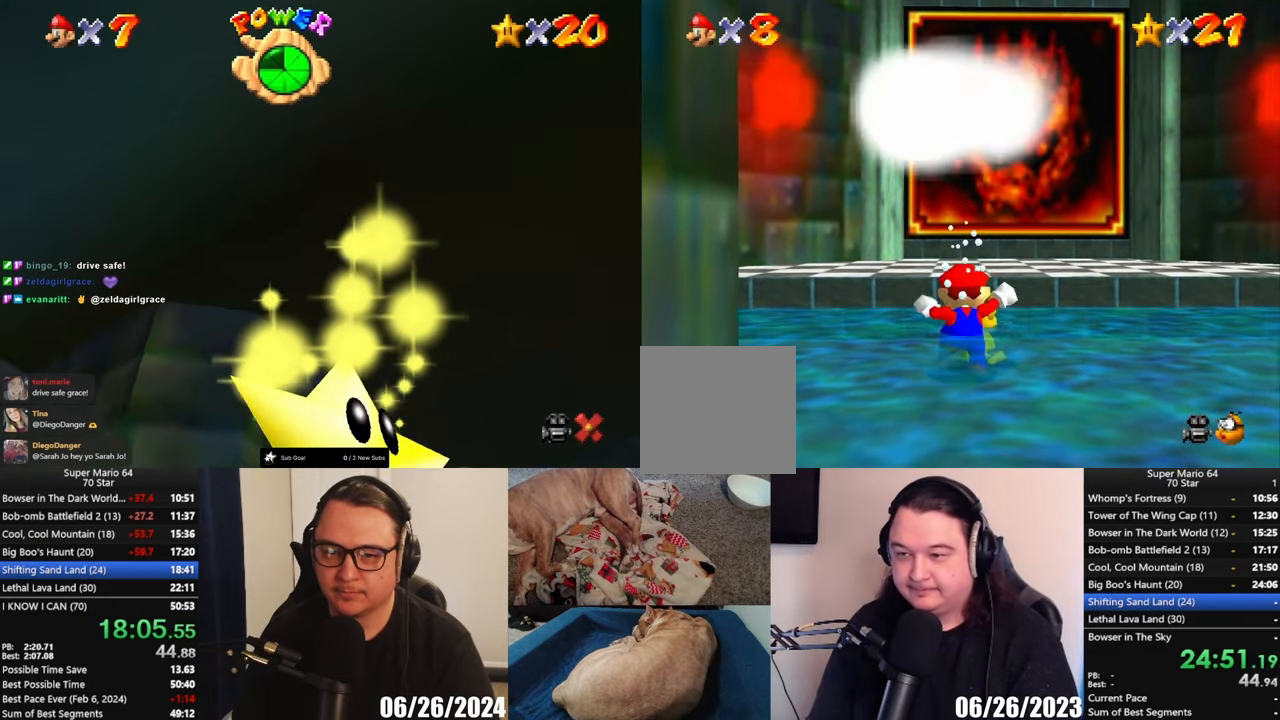
{"buttons": [], "left_stick": "center", "button_events": [[67, "L2", "up"]]}
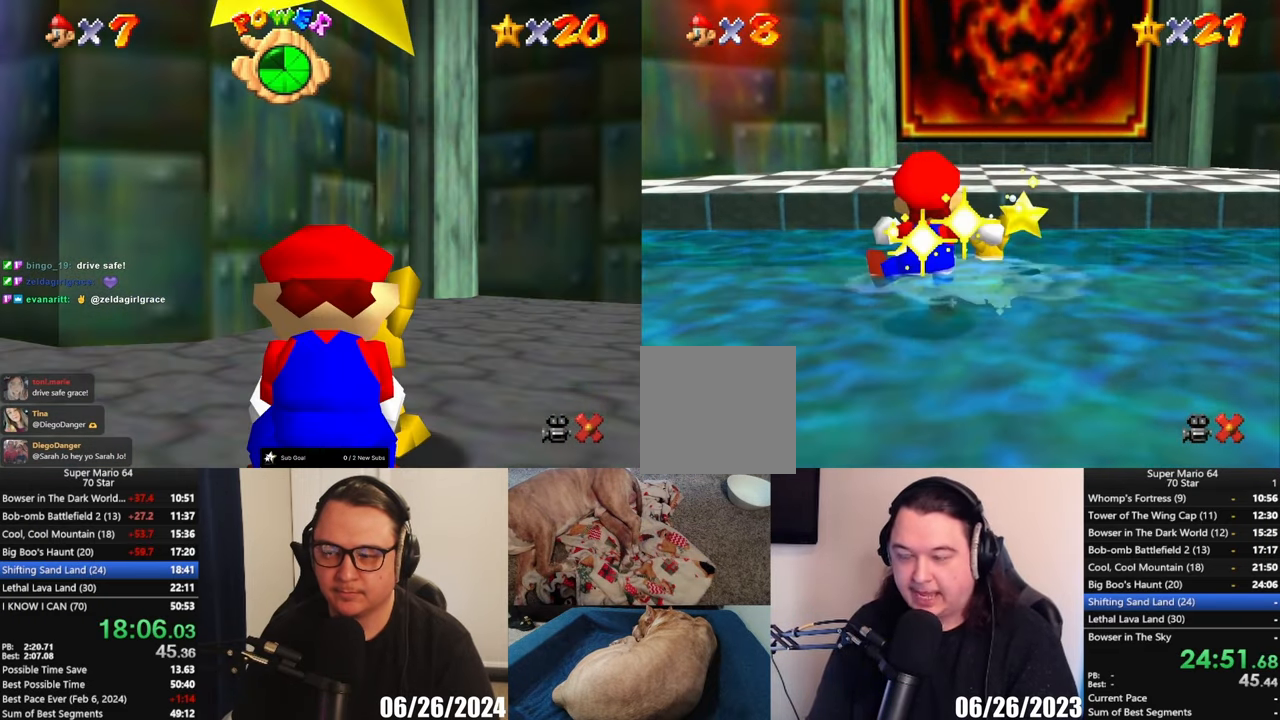
{"buttons": [], "left_stick": "center", "button_events": []}
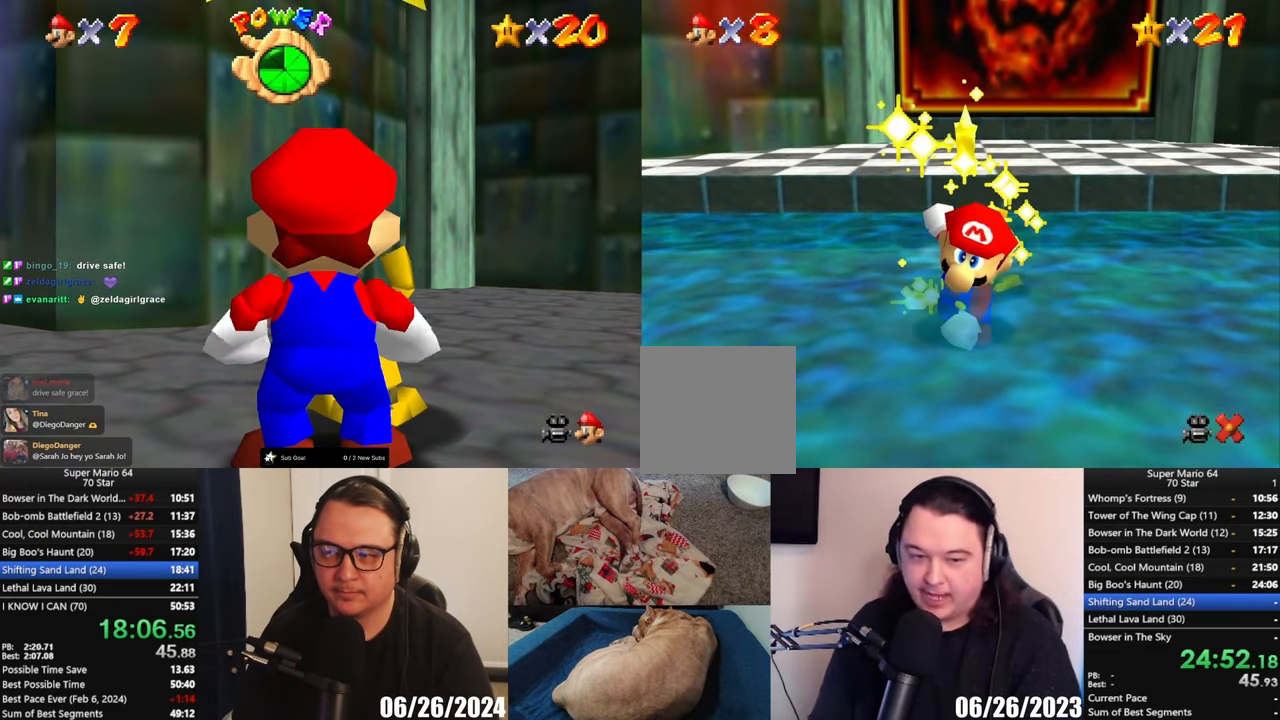
{"buttons": [], "left_stick": "center", "button_events": []}
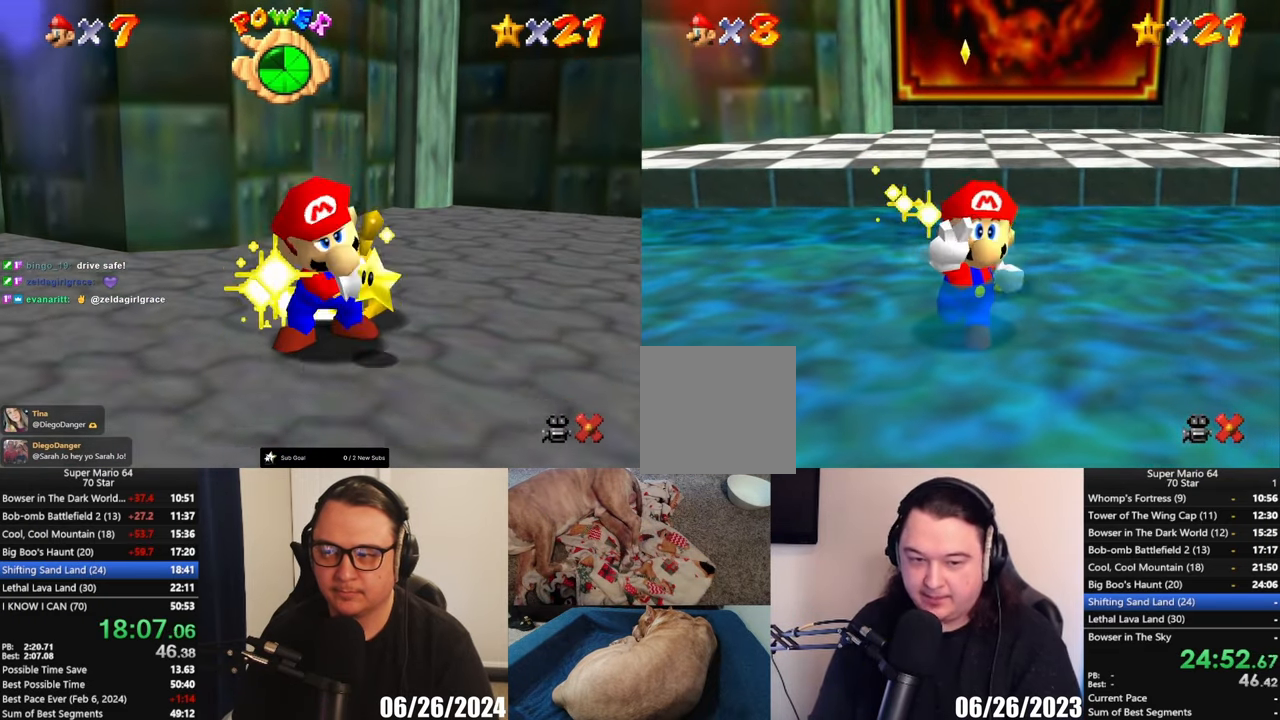
{"buttons": [], "left_stick": "center", "button_events": []}
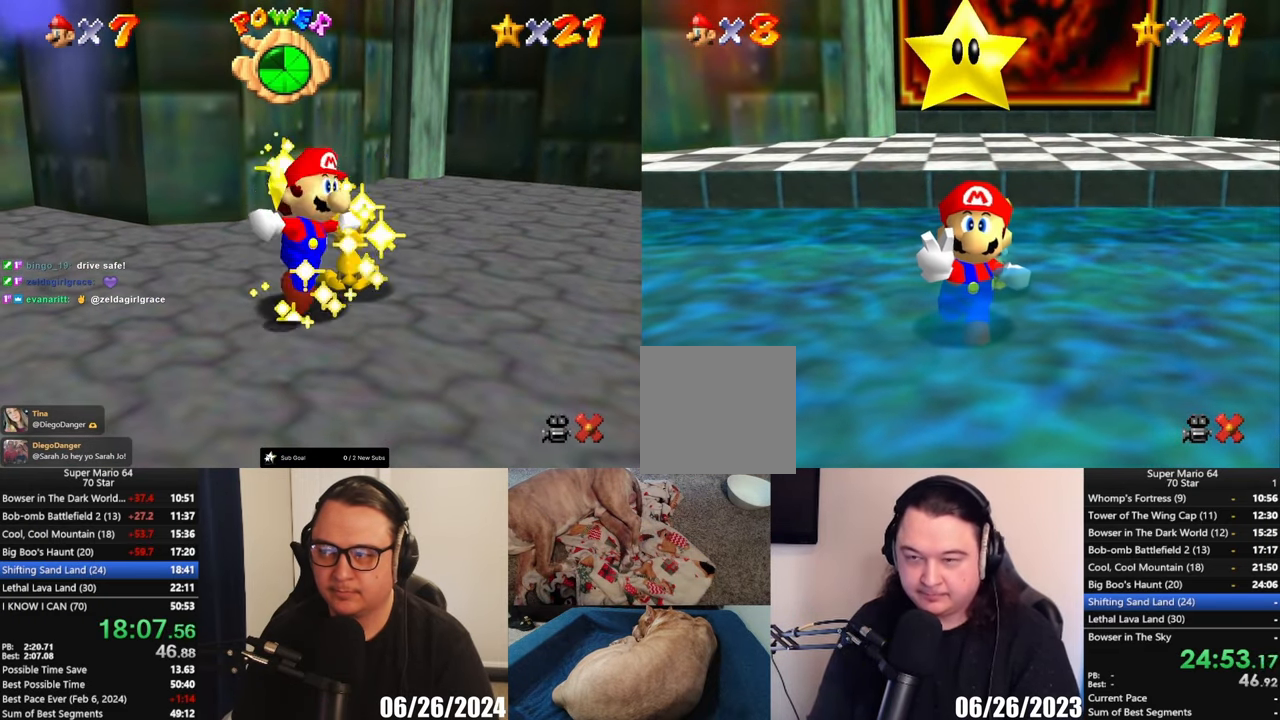
{"buttons": [], "left_stick": "center", "button_events": []}
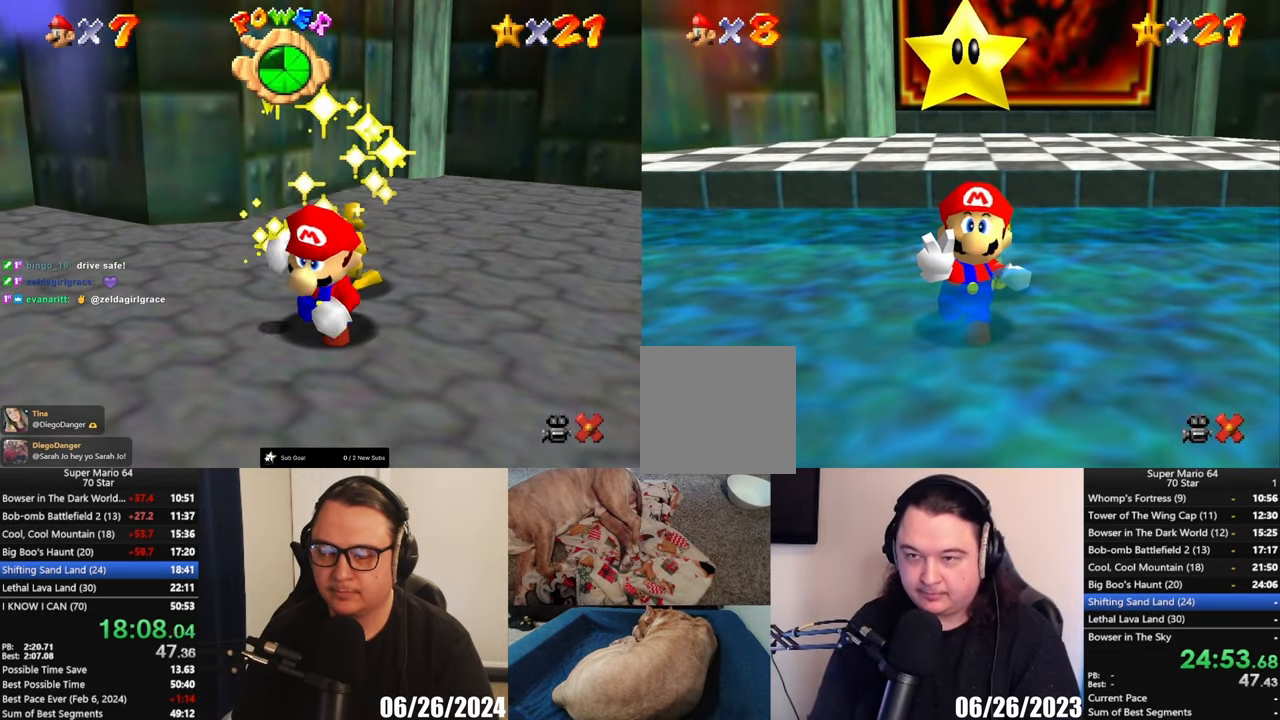
{"buttons": [], "left_stick": "center", "button_events": []}
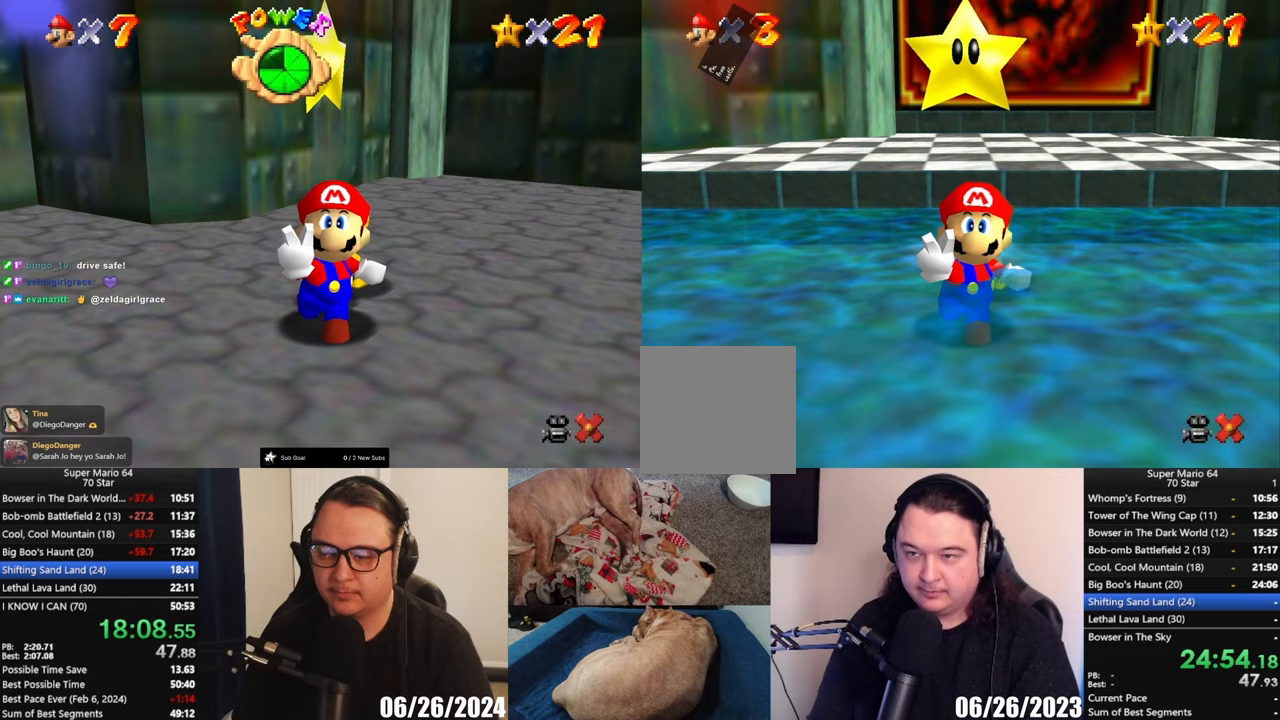
{"buttons": [], "left_stick": "center", "button_events": [[333, "A", "down"], [417, "A", "up"]]}
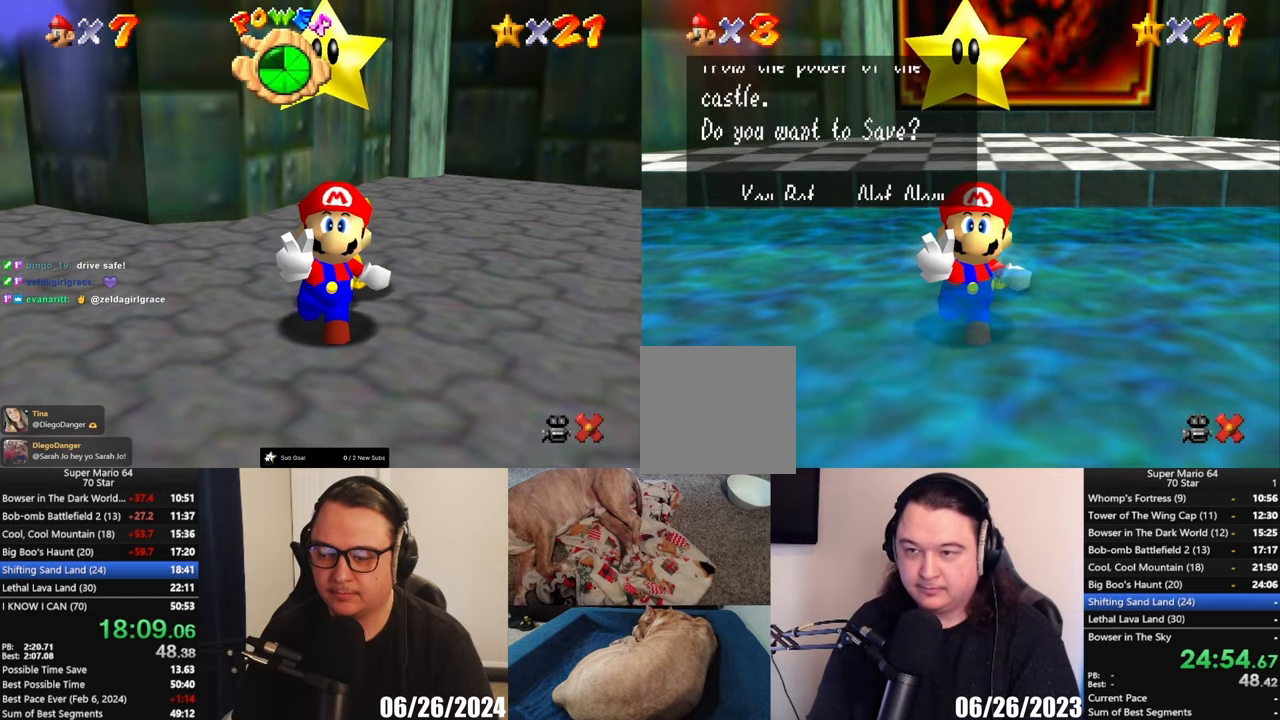
{"buttons": ["A"], "left_stick": "center", "button_events": [[500, "A", "down"]]}
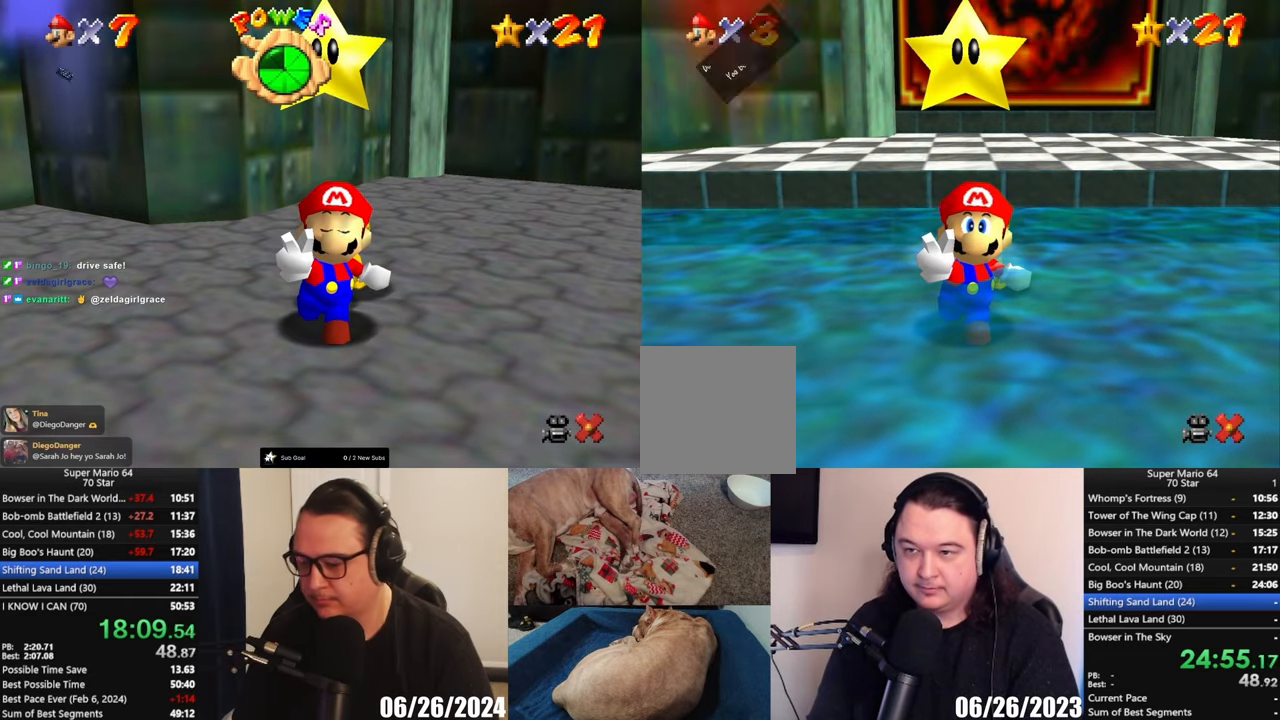
{"buttons": [], "left_stick": "left", "button_events": [[67, "A", "up"]]}
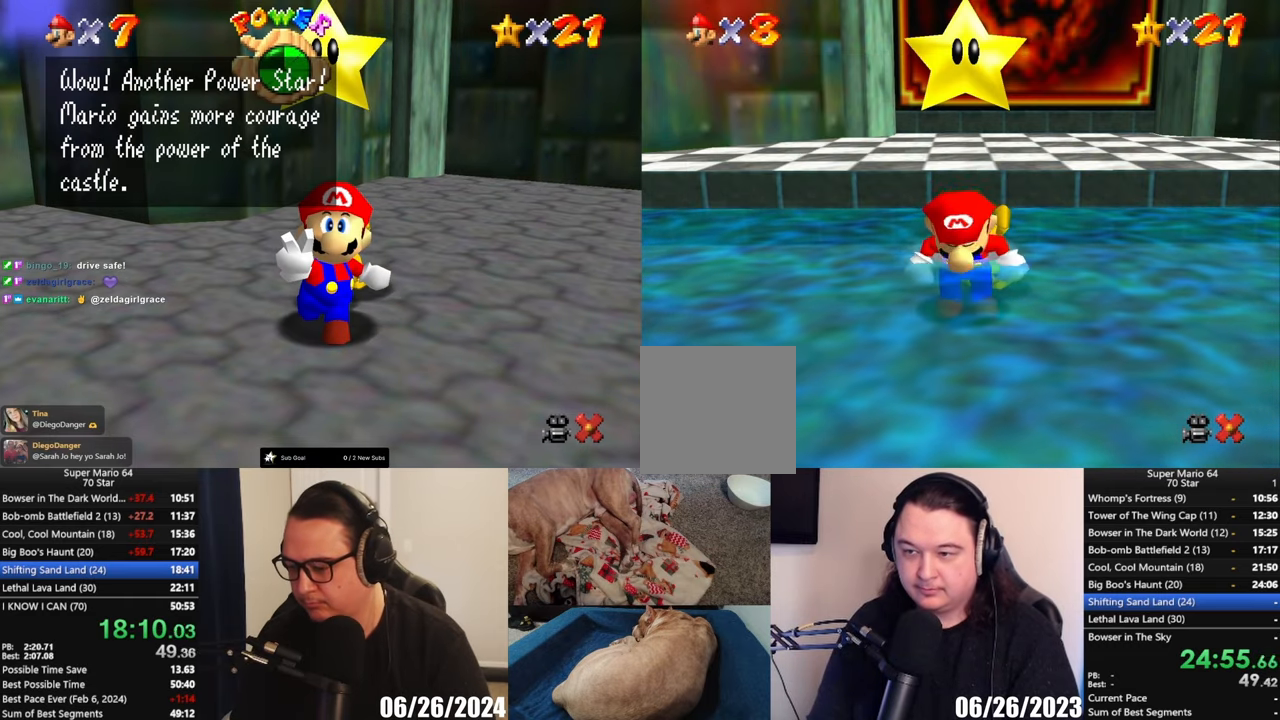
{"buttons": [], "left_stick": "left", "button_events": []}
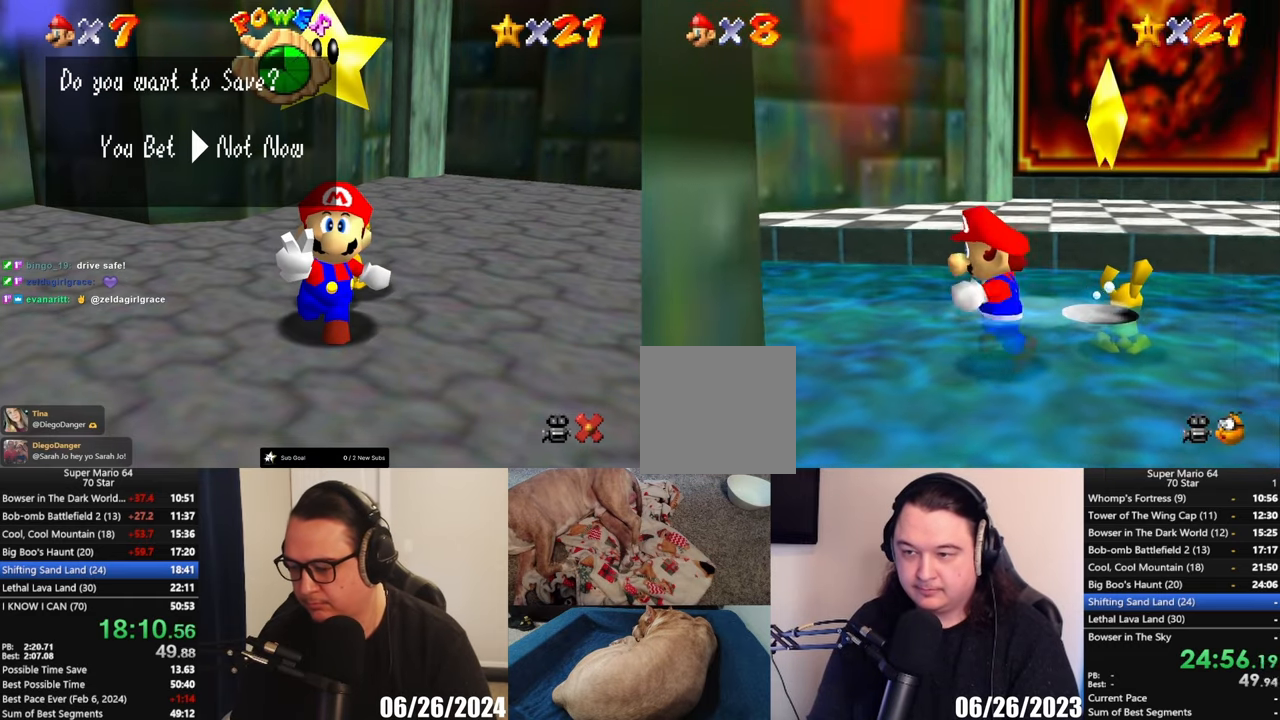
{"buttons": [], "left_stick": "left", "button_events": [[150, "L2", "down"], [217, "A", "down"], [300, "A", "up"], [367, "L2", "up"]]}
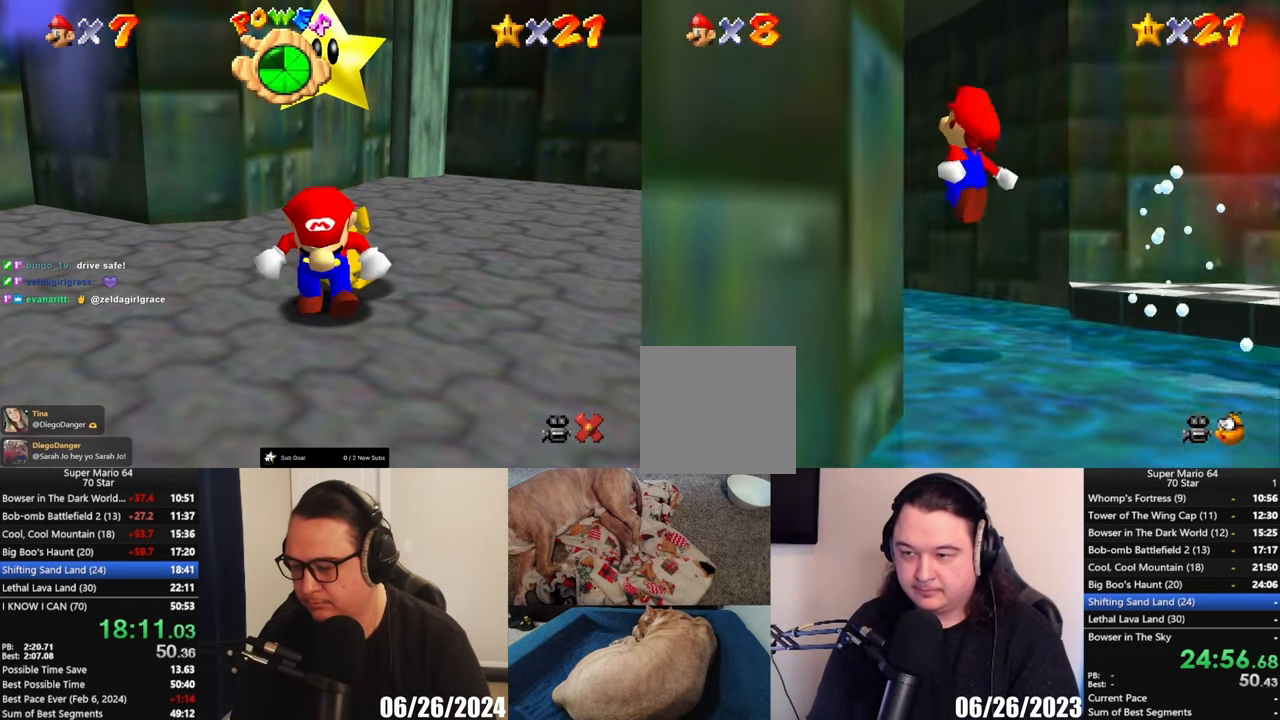
{"buttons": [], "left_stick": "left", "button_events": [[83, "B", "down"], [167, "B", "up"]]}
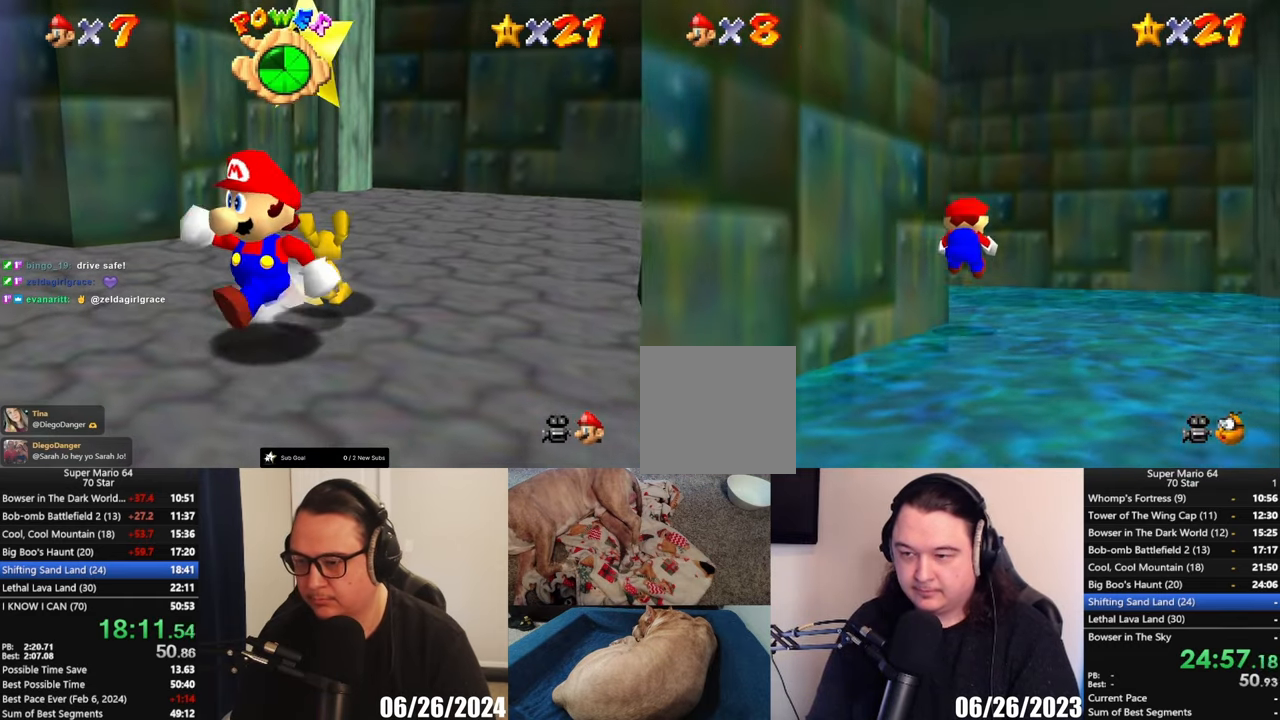
{"buttons": [], "left_stick": "up-left", "button_events": []}
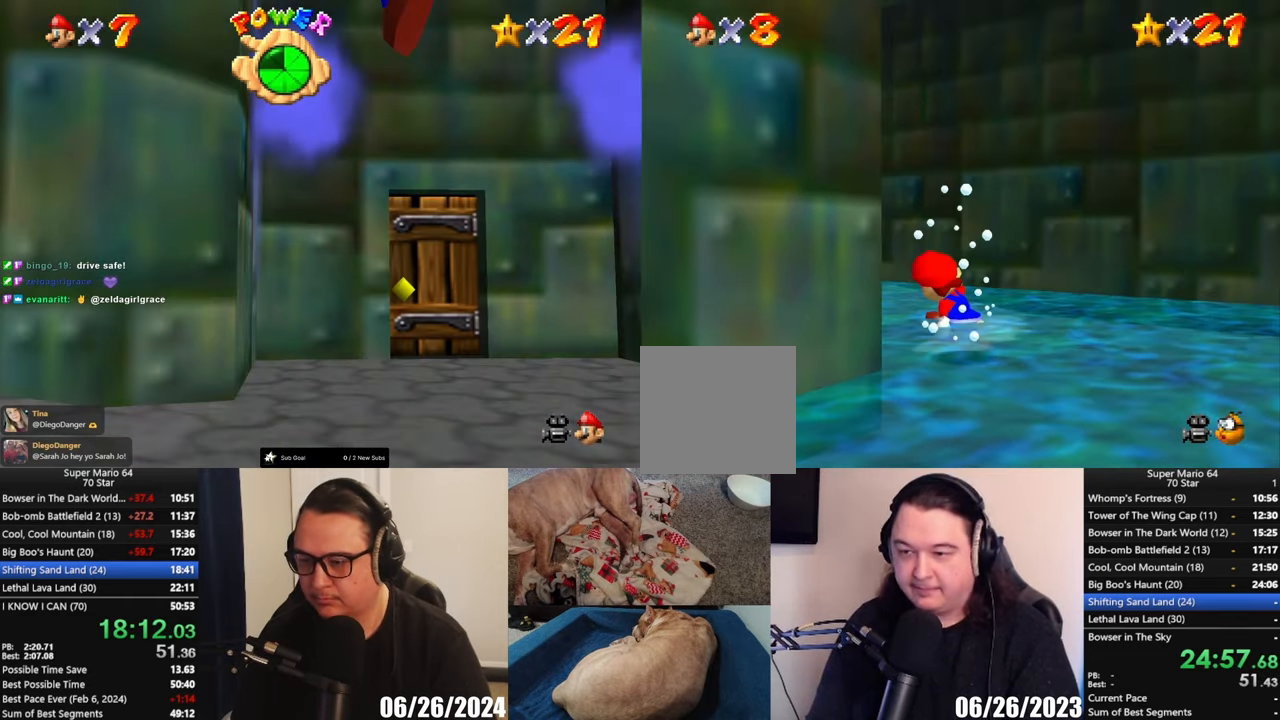
{"buttons": [], "left_stick": "up", "button_events": [[250, "A", "down"], [367, "A", "up"]]}
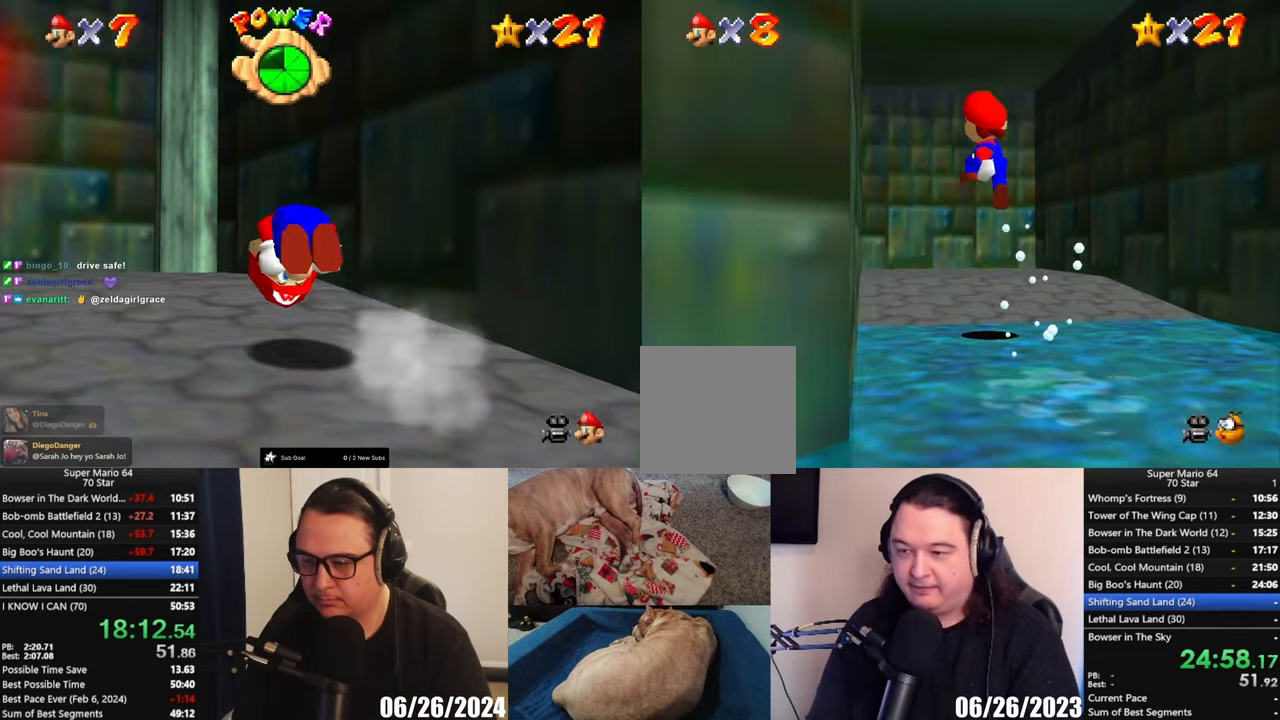
{"buttons": ["A"], "left_stick": "up", "button_events": [[83, "X", "down"], [233, "X", "up"], [400, "A", "down"]]}
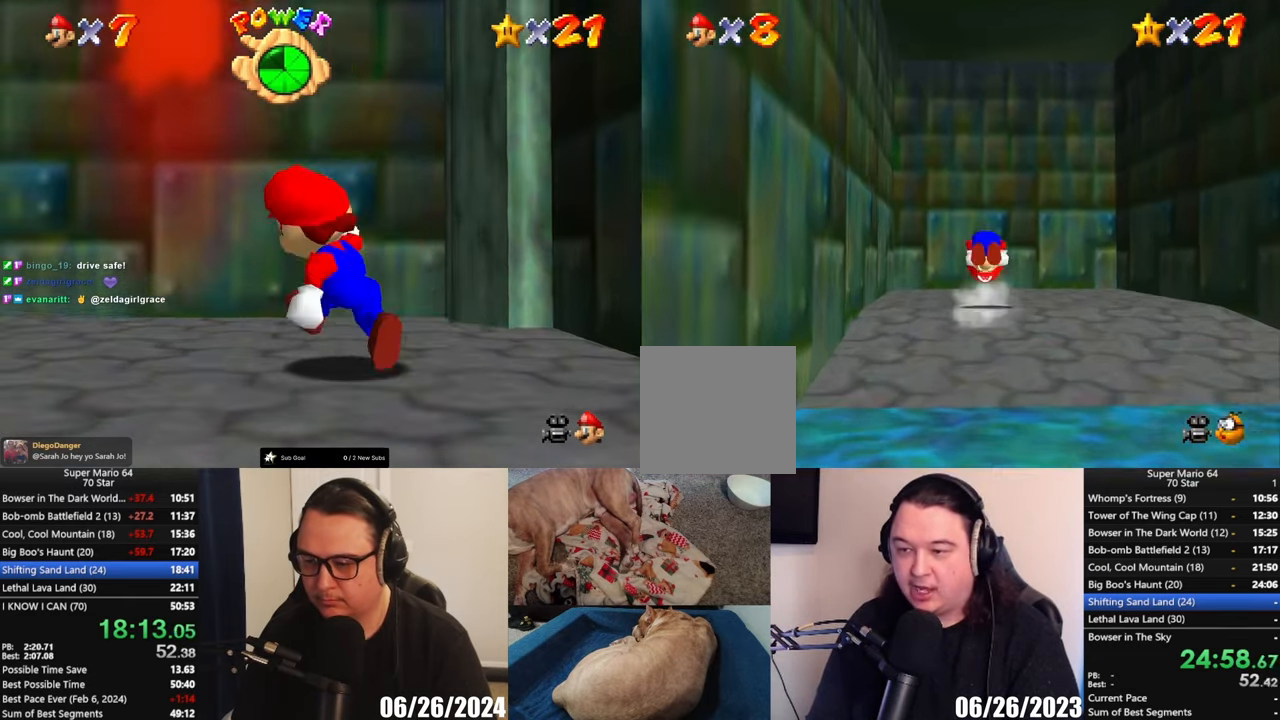
{"buttons": [], "left_stick": "up", "button_events": [[17, "A", "up"]]}
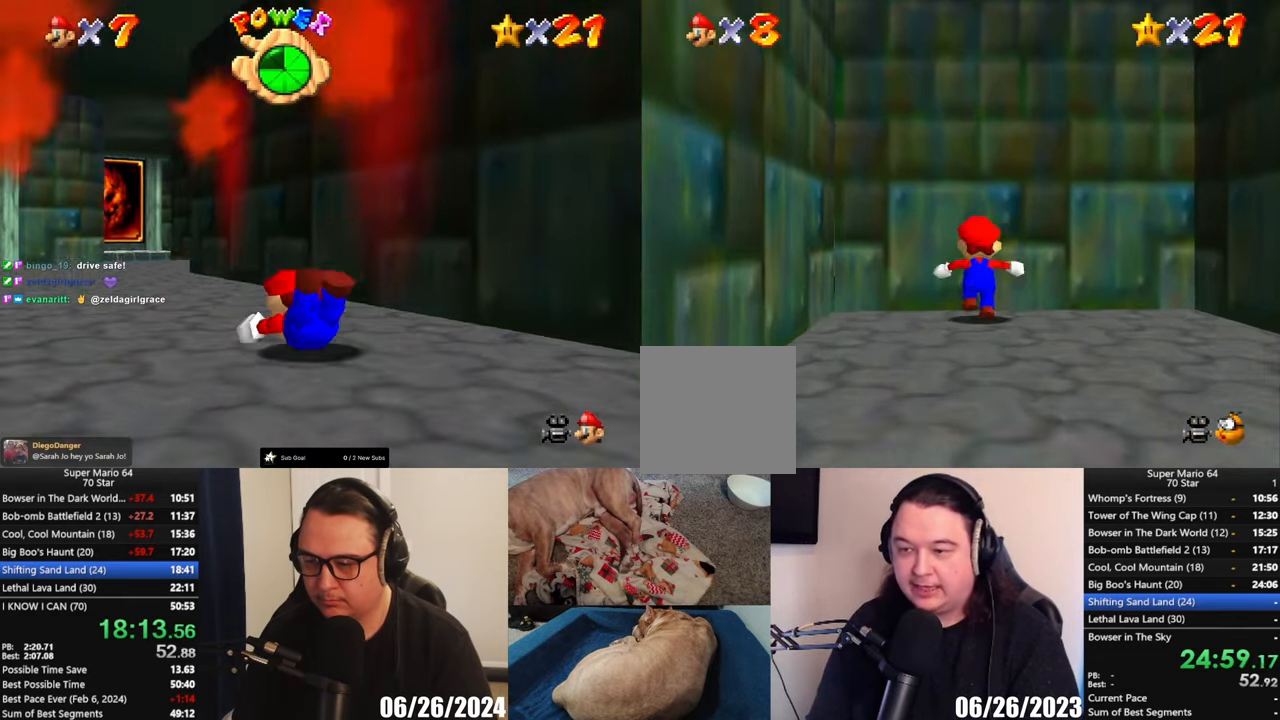
{"buttons": [], "left_stick": "center", "button_events": [[33, "A", "down"], [167, "A", "up"]]}